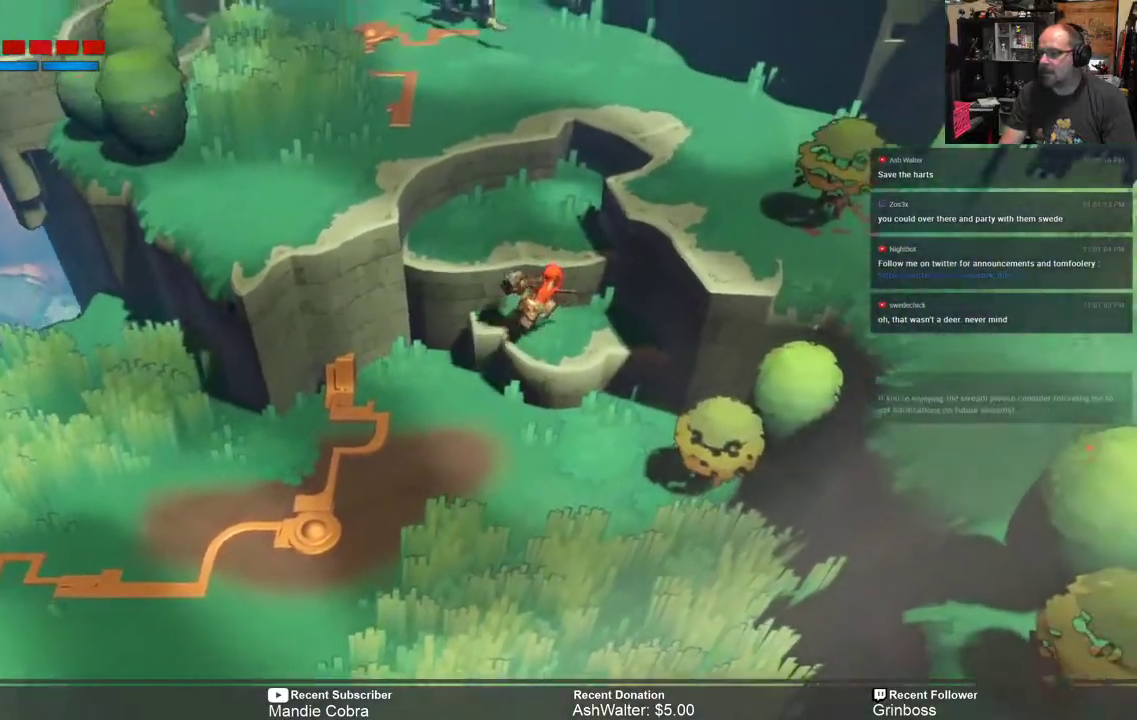
Gameplay with a controller (Xbox layout); each line is a JSON object with the inputs held at the frame after it. "events" lists button and stick changes between this image and that frame as [ms after this image, input, new state], when the widget could be followed in between.
{"buttons": ["R2"], "left_stick": "up", "right_stick": "center", "events": []}
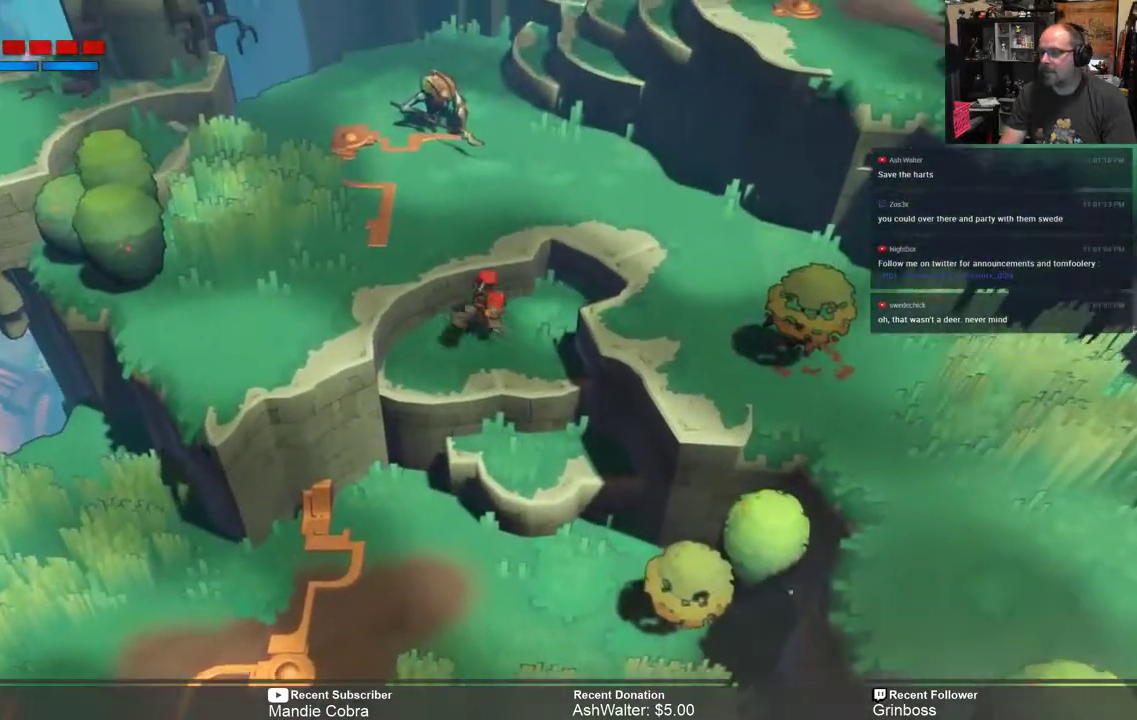
{"buttons": ["R2"], "left_stick": "up", "right_stick": "center", "events": []}
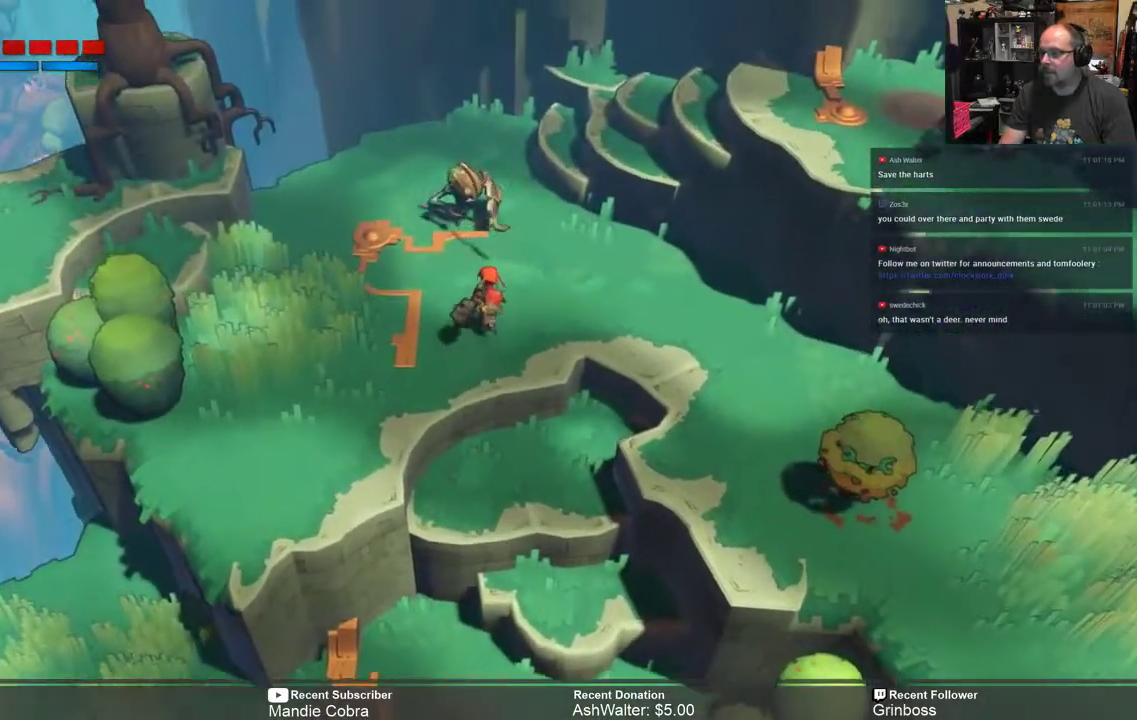
{"buttons": ["R2"], "left_stick": "up", "right_stick": "center", "events": [[33, "X", "down"], [200, "X", "up"]]}
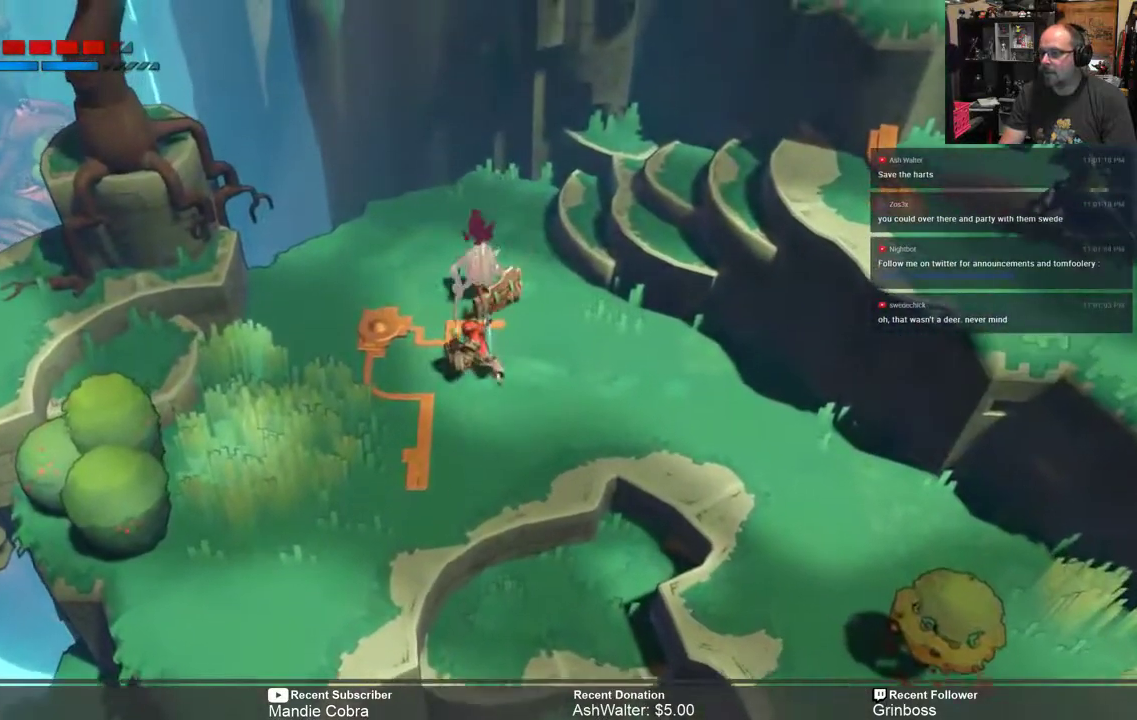
{"buttons": ["R2"], "left_stick": "up", "right_stick": "center", "events": [[383, "X", "down"], [483, "X", "up"]]}
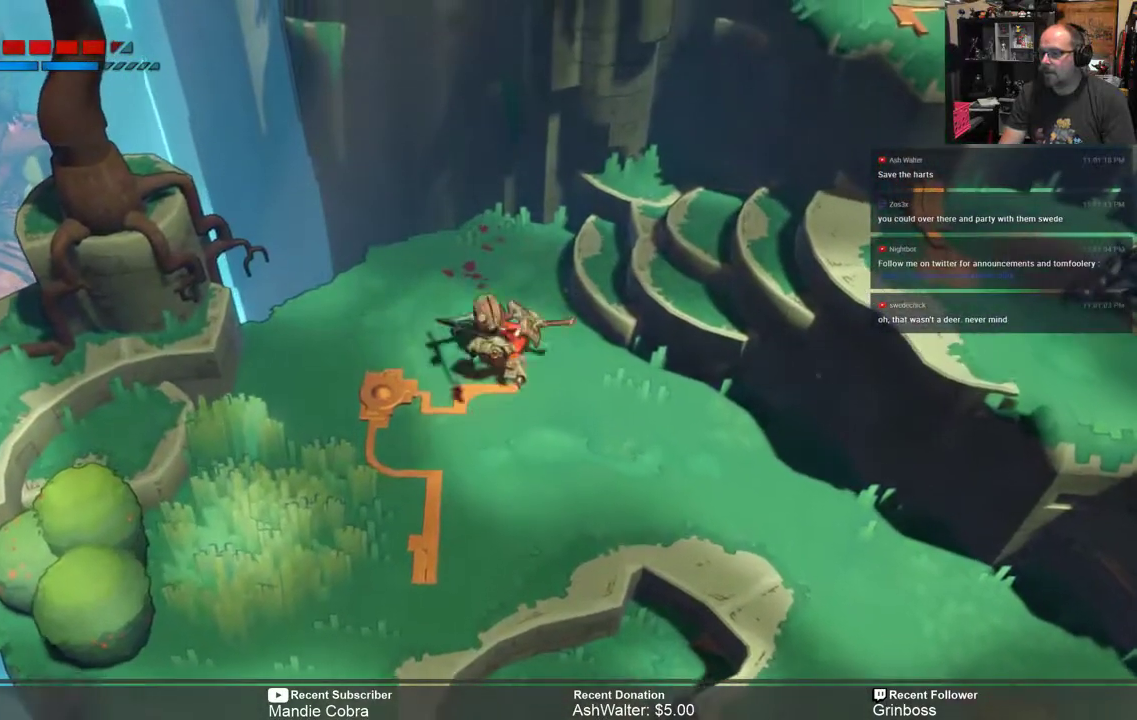
{"buttons": ["R2"], "left_stick": "down", "right_stick": "center", "events": [[217, "left_stick", "center"], [350, "left_stick", "down"]]}
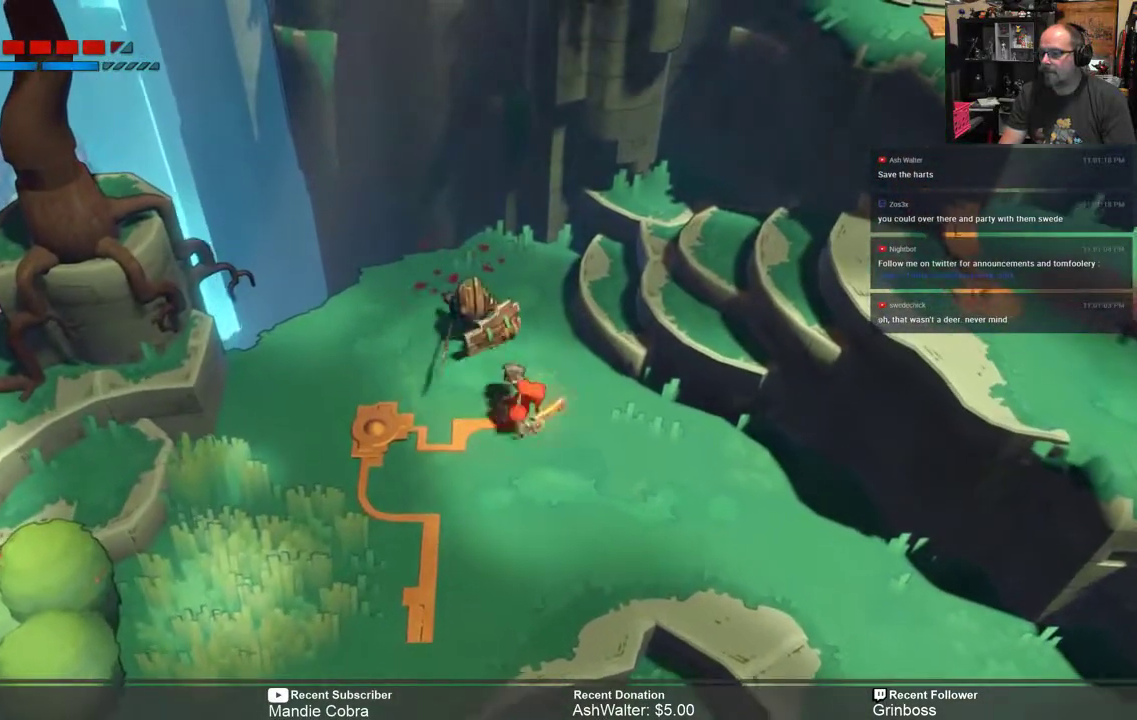
{"buttons": ["R2"], "left_stick": "down", "right_stick": "center", "events": []}
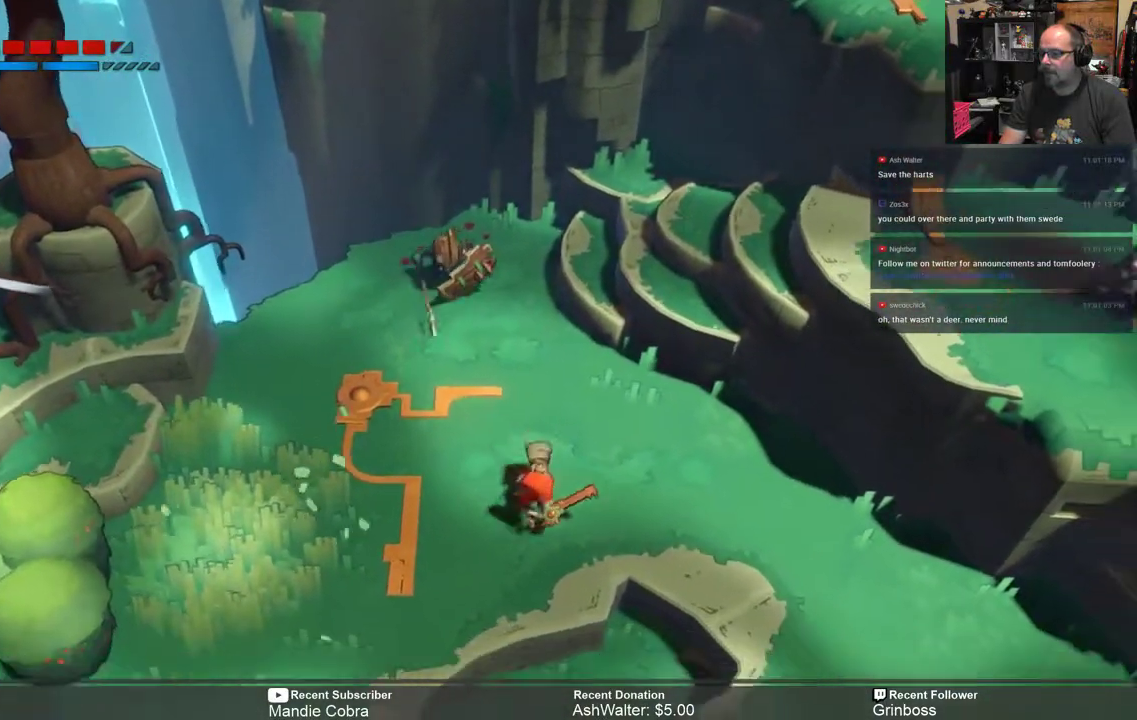
{"buttons": ["R2"], "left_stick": "center", "right_stick": "center", "events": [[317, "left_stick", "up"], [500, "left_stick", "center"]]}
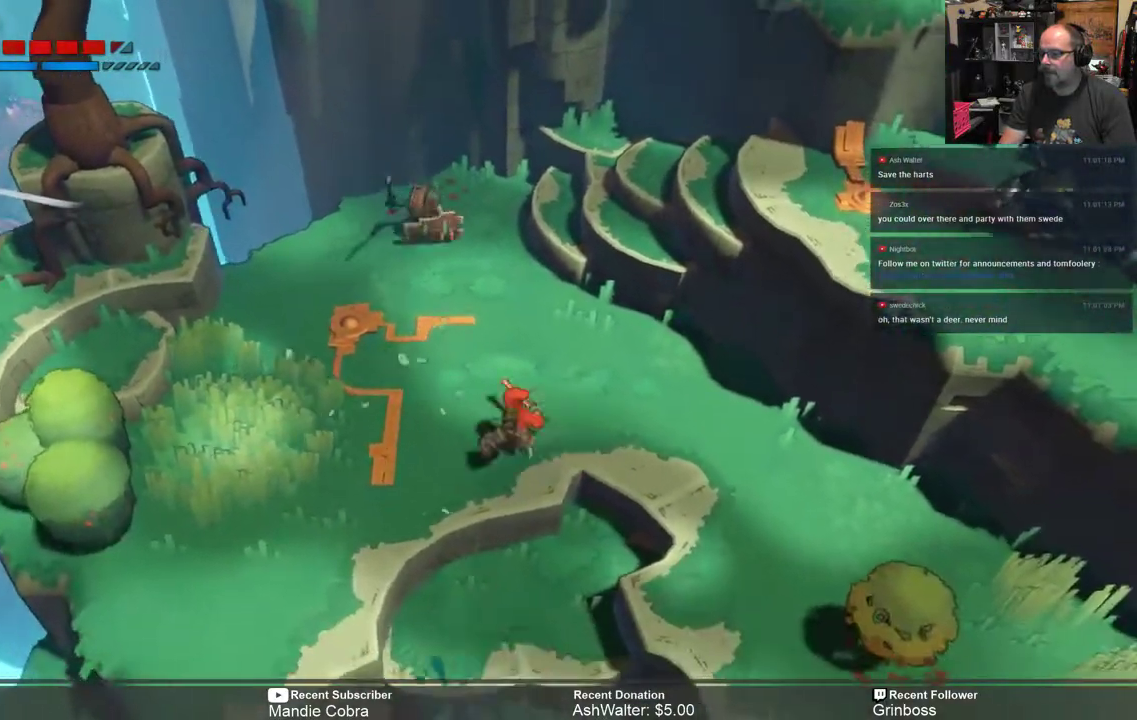
{"buttons": ["R2"], "left_stick": "center", "right_stick": "center", "events": [[167, "left_stick", "down"], [300, "left_stick", "center"]]}
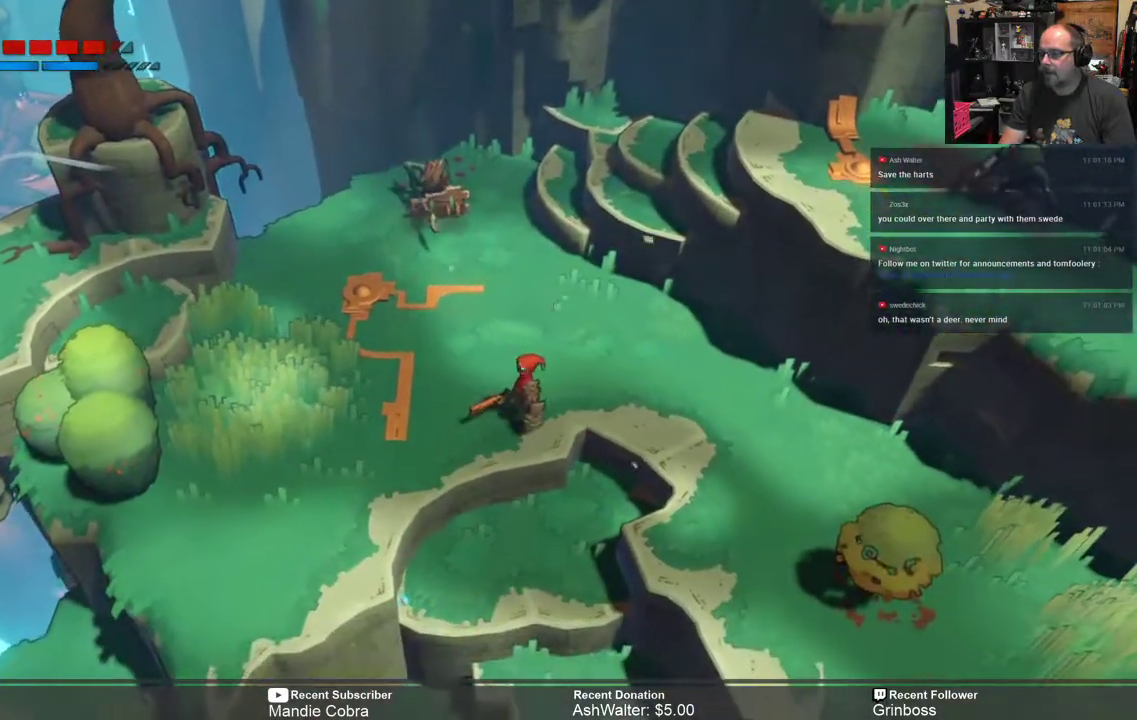
{"buttons": ["R2"], "left_stick": "up-left", "right_stick": "center", "events": [[117, "left_stick", "up-left"]]}
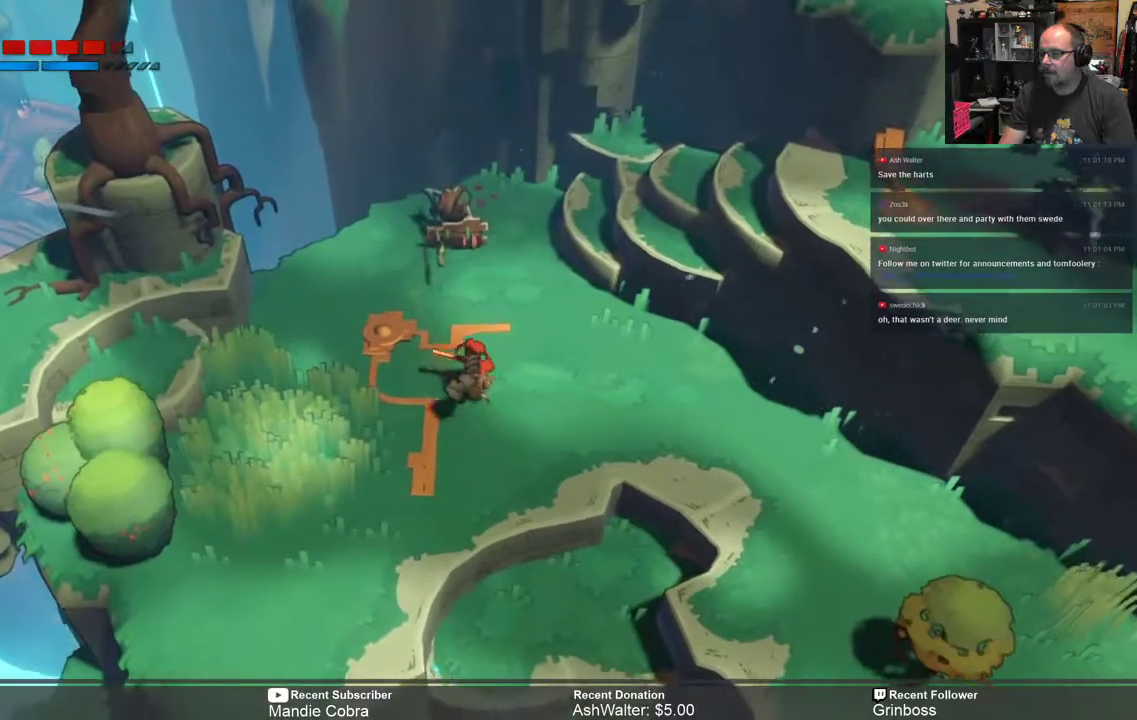
{"buttons": ["R2"], "left_stick": "up", "right_stick": "center", "events": [[233, "X", "down"], [250, "left_stick", "up"], [367, "X", "up"]]}
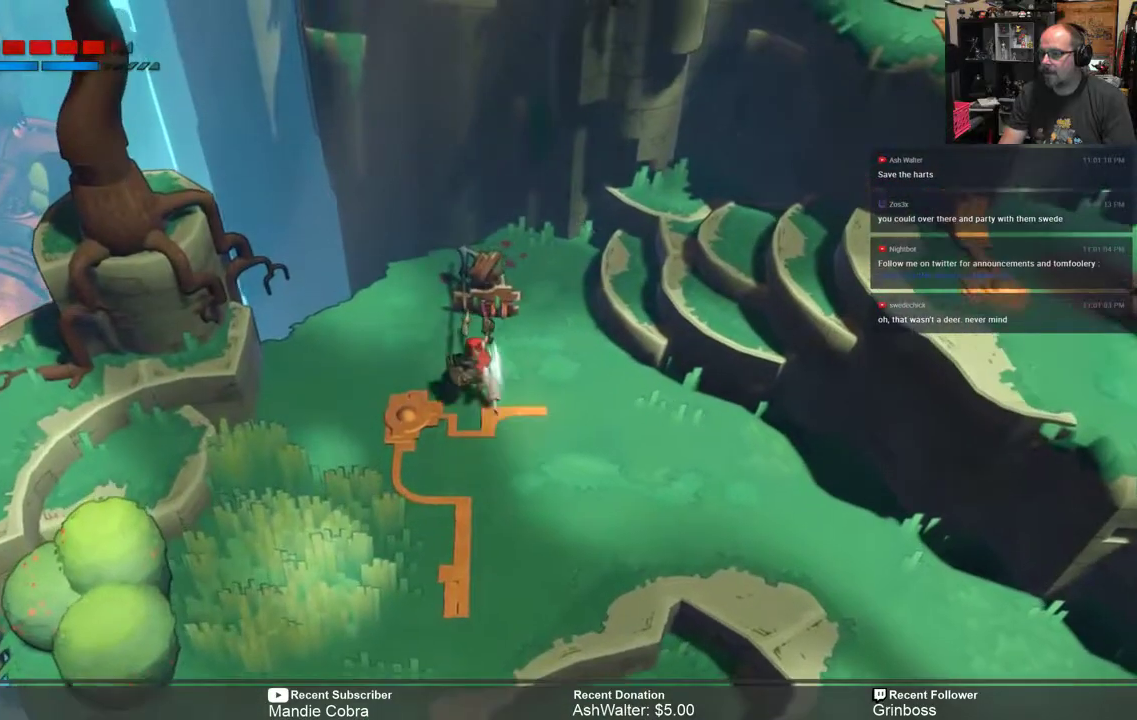
{"buttons": ["R2"], "left_stick": "down-right", "right_stick": "center", "events": [[317, "left_stick", "down-right"]]}
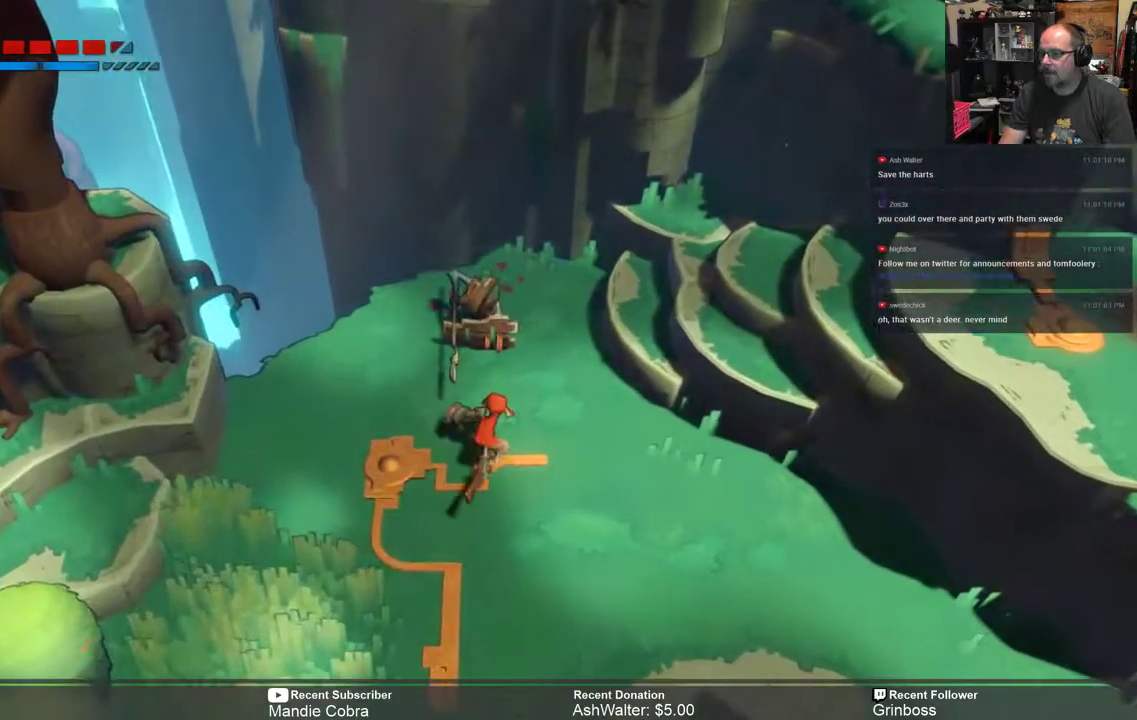
{"buttons": ["R2"], "left_stick": "down-right", "right_stick": "center", "events": [[50, "B", "down"], [150, "B", "up"]]}
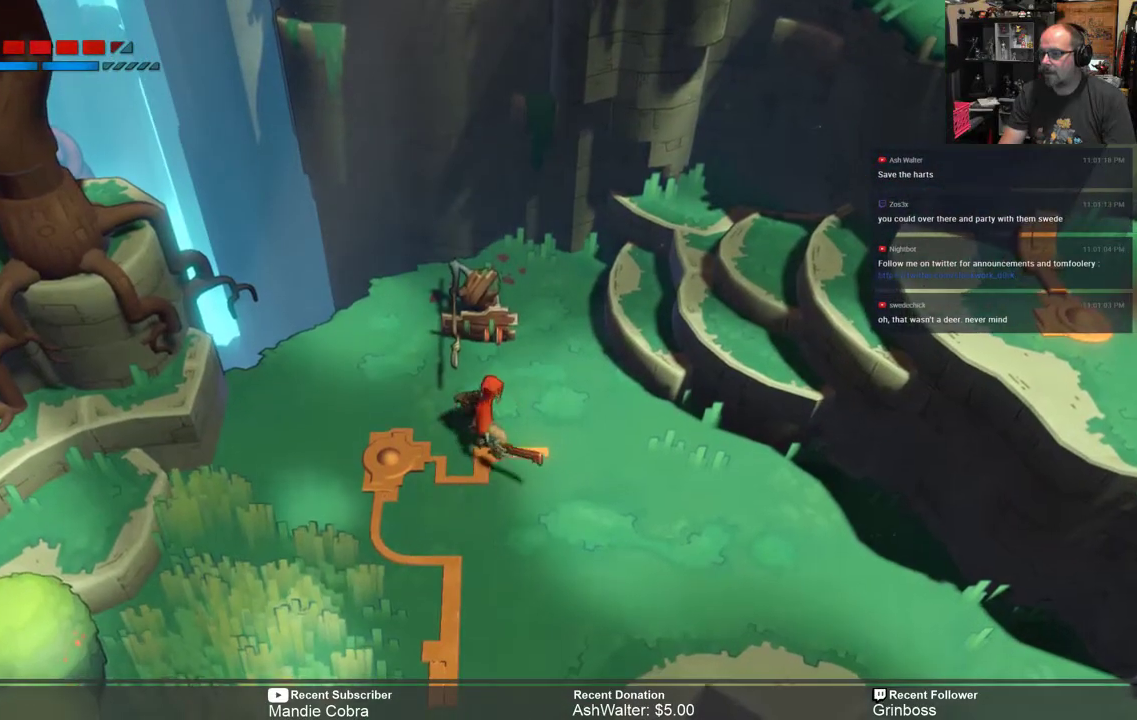
{"buttons": ["R2"], "left_stick": "down-right", "right_stick": "center", "events": [[83, "B", "down"], [150, "B", "up"]]}
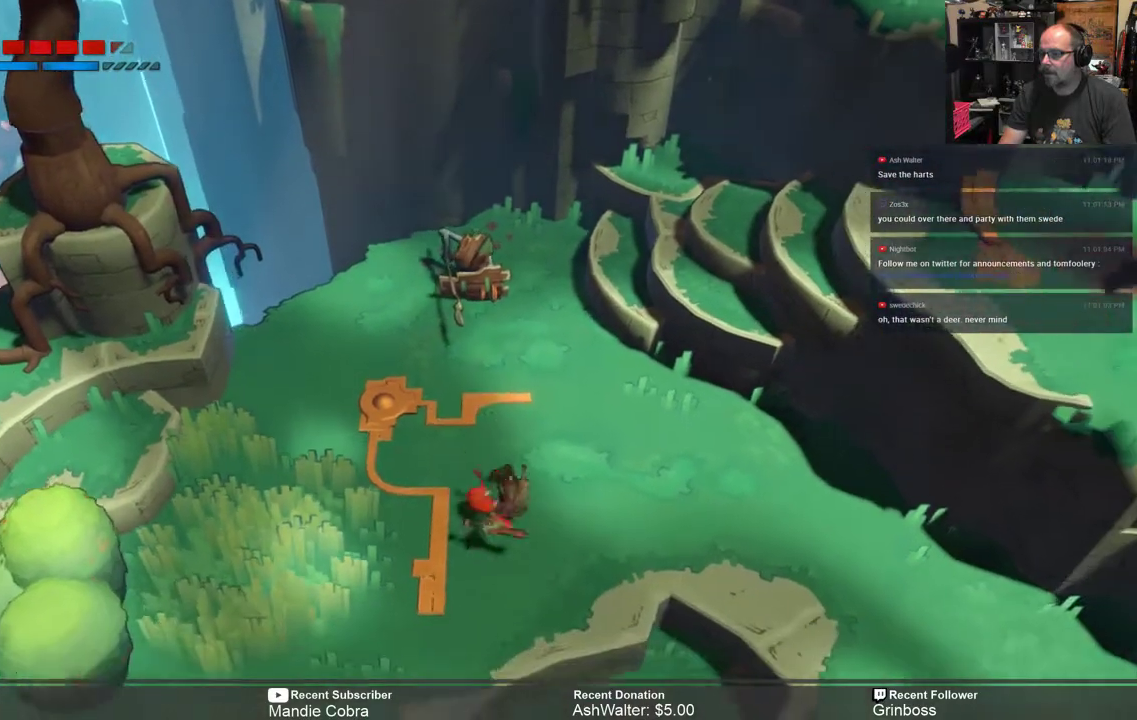
{"buttons": ["R2"], "left_stick": "center", "right_stick": "center", "events": [[233, "left_stick", "up"], [400, "left_stick", "center"]]}
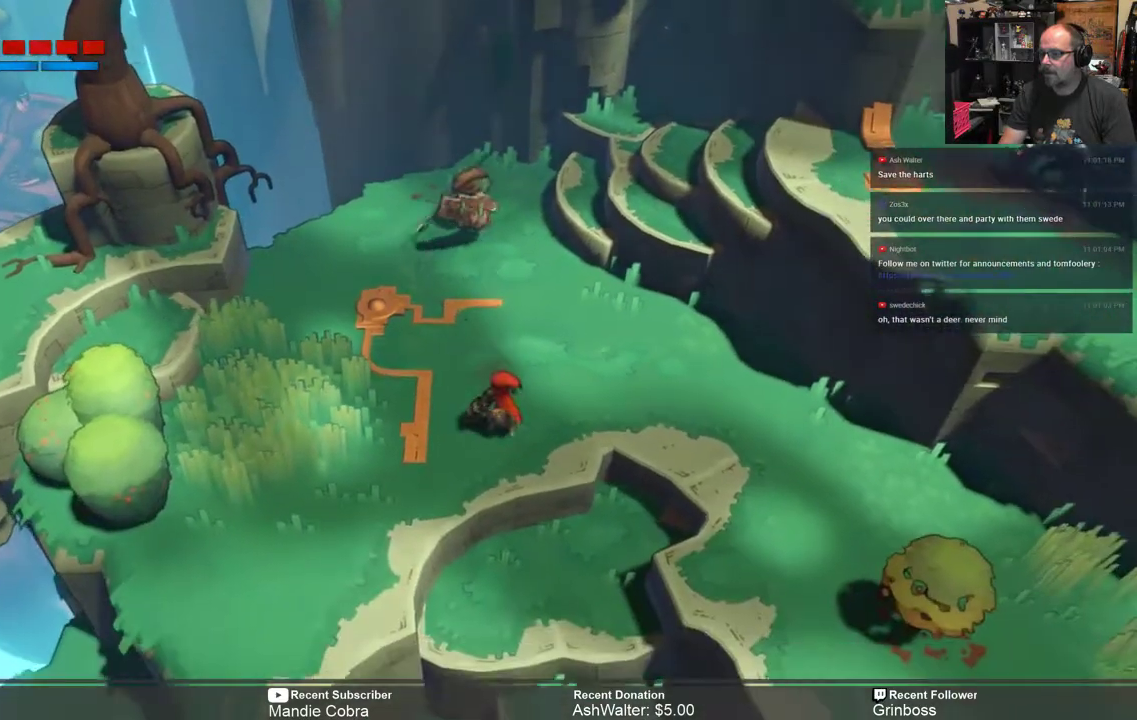
{"buttons": ["Y"], "left_stick": "center", "right_stick": "center", "events": [[67, "R2", "up"], [167, "Y", "down"]]}
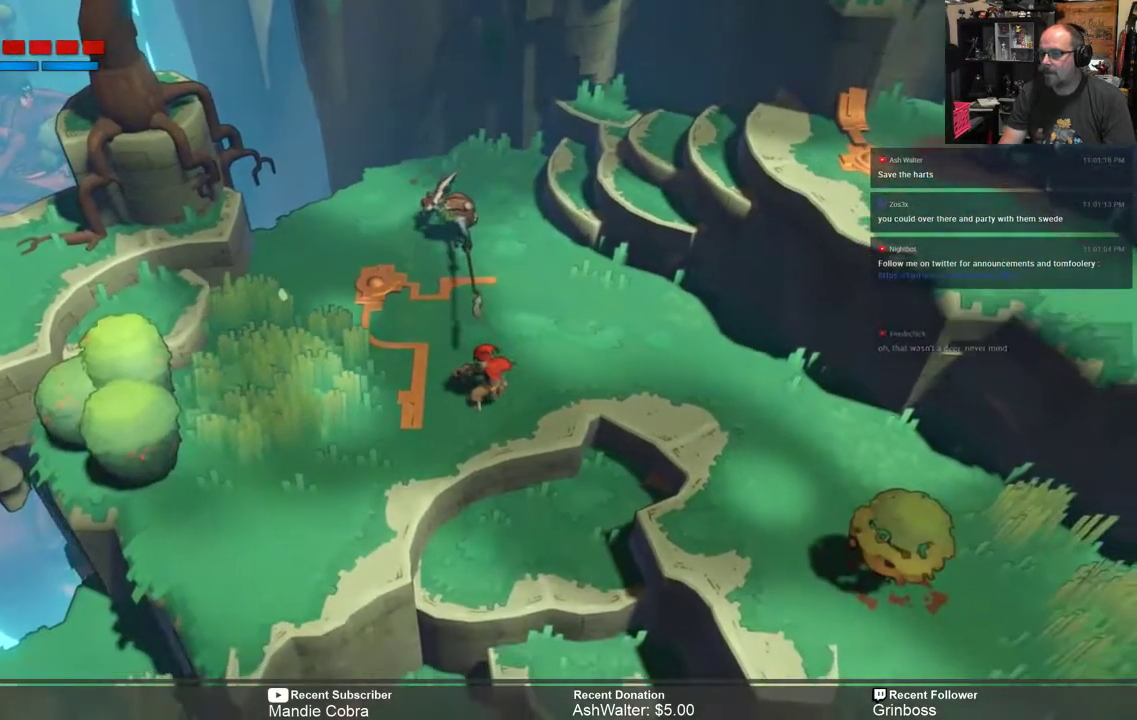
{"buttons": ["Y"], "left_stick": "center", "right_stick": "center", "events": []}
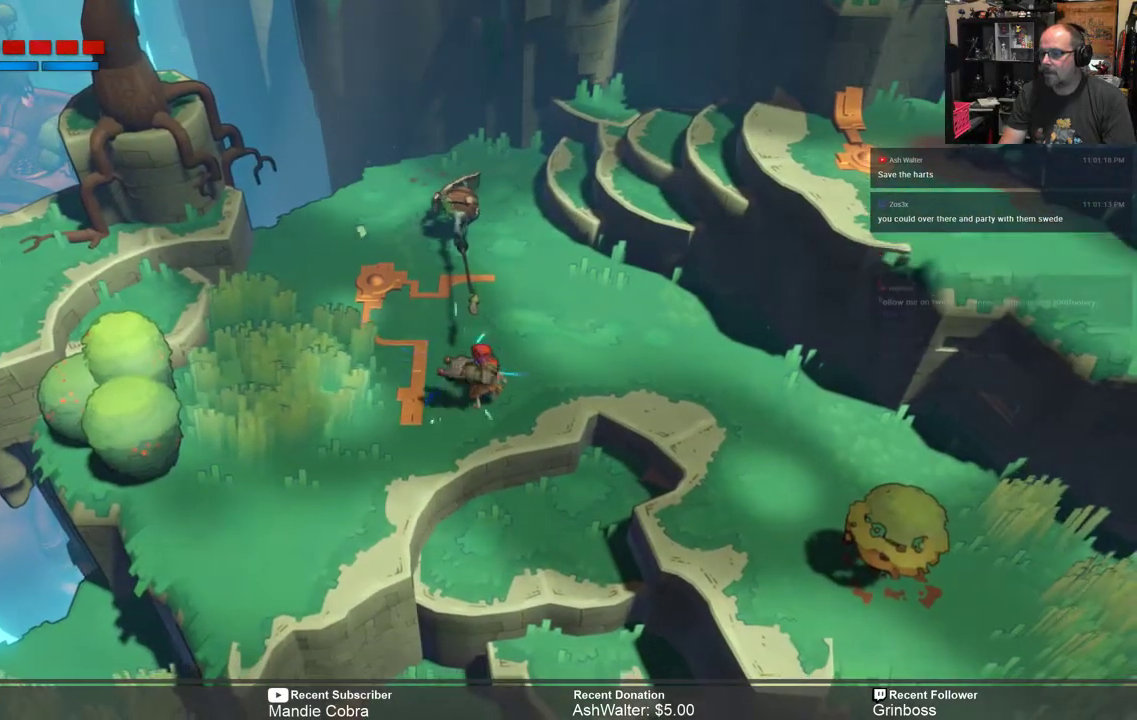
{"buttons": ["Y"], "left_stick": "center", "right_stick": "center", "events": []}
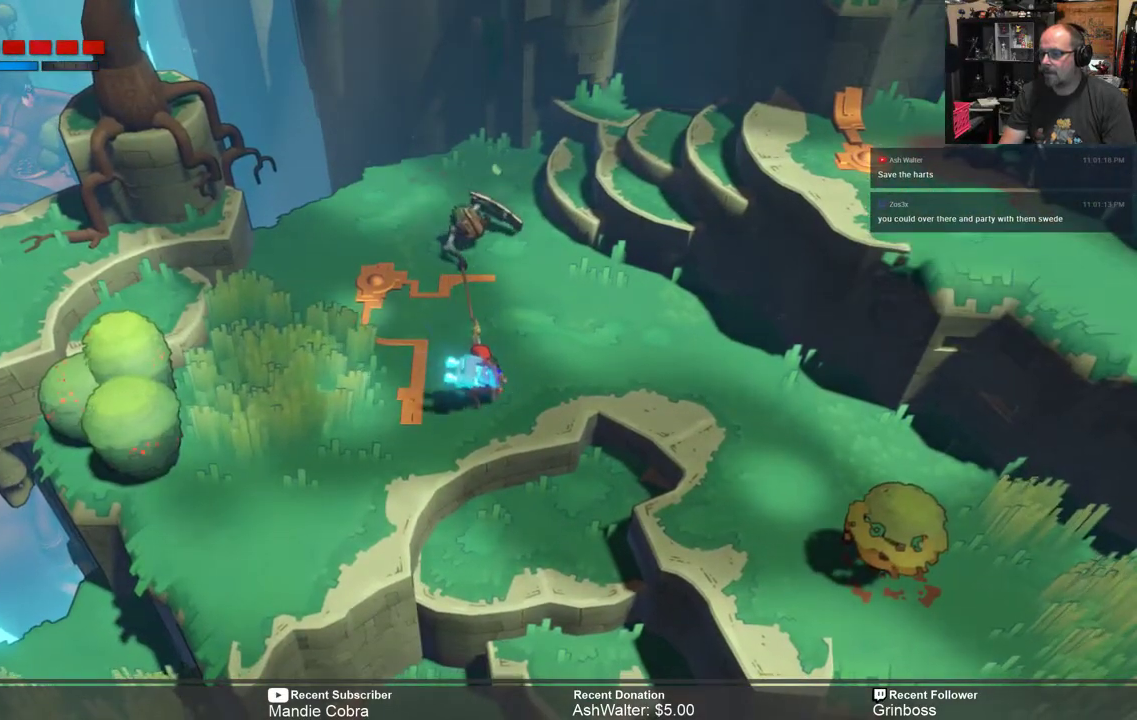
{"buttons": ["Y"], "left_stick": "center", "right_stick": "center", "events": []}
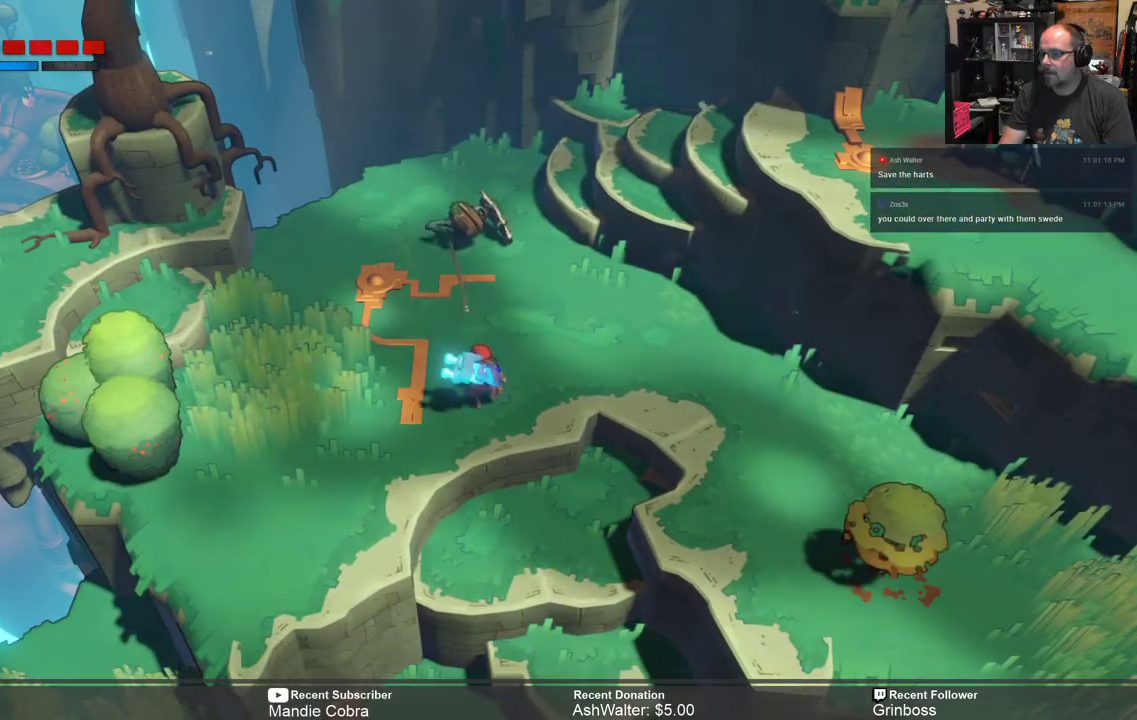
{"buttons": ["Y"], "left_stick": "center", "right_stick": "center", "events": []}
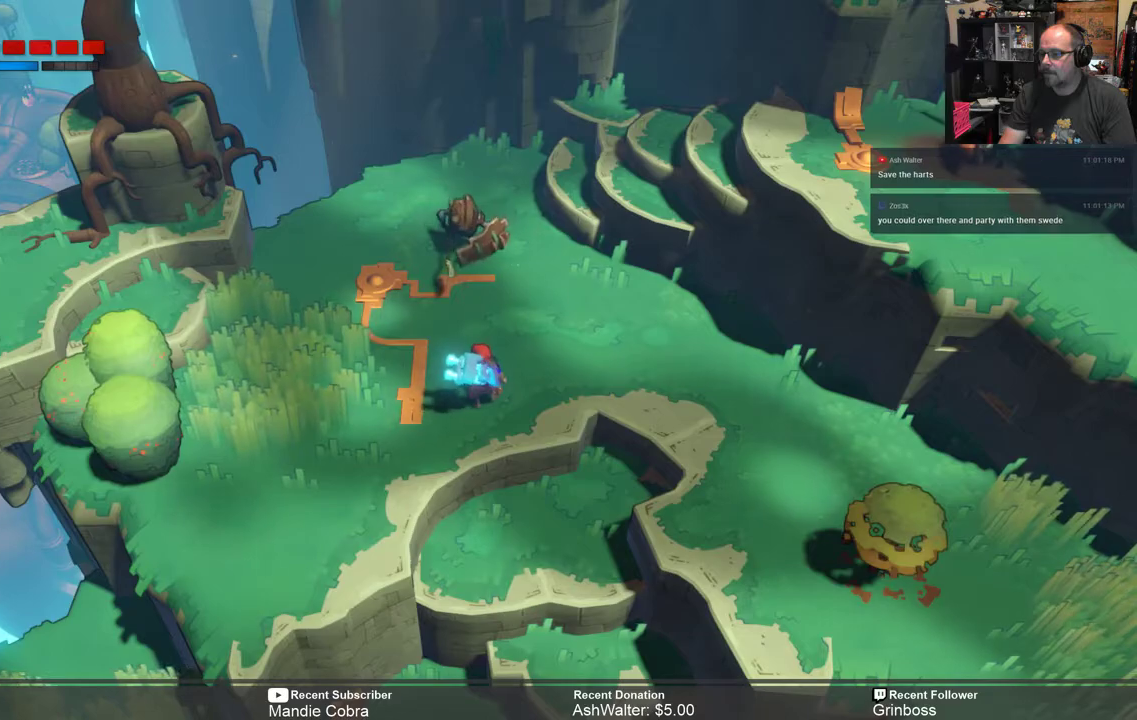
{"buttons": ["Y"], "left_stick": "up", "right_stick": "center", "events": [[417, "left_stick", "up"]]}
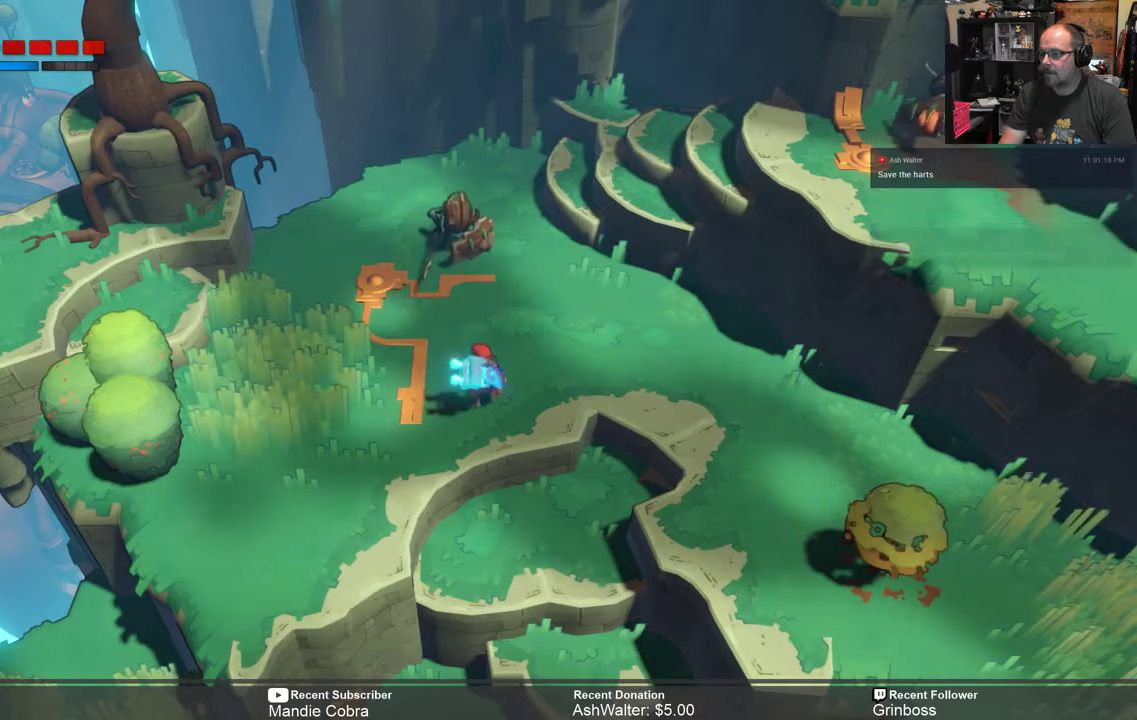
{"buttons": ["Y"], "left_stick": "up", "right_stick": "center", "events": []}
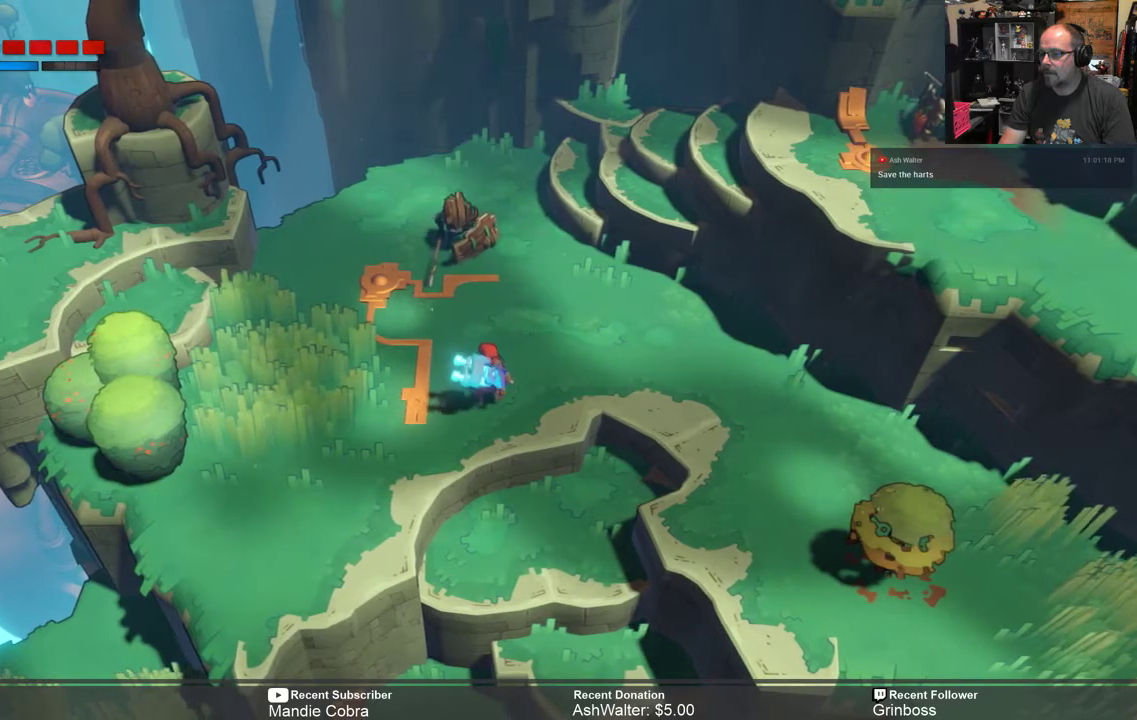
{"buttons": ["Y"], "left_stick": "up", "right_stick": "center", "events": []}
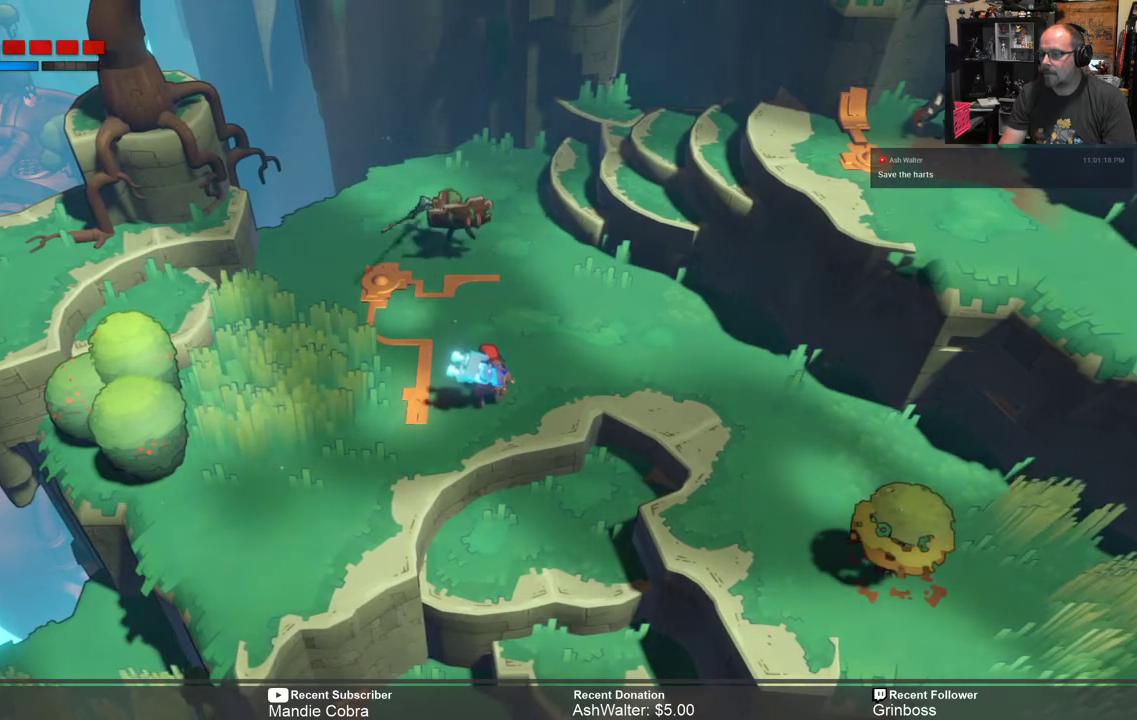
{"buttons": ["Y"], "left_stick": "up", "right_stick": "center", "events": []}
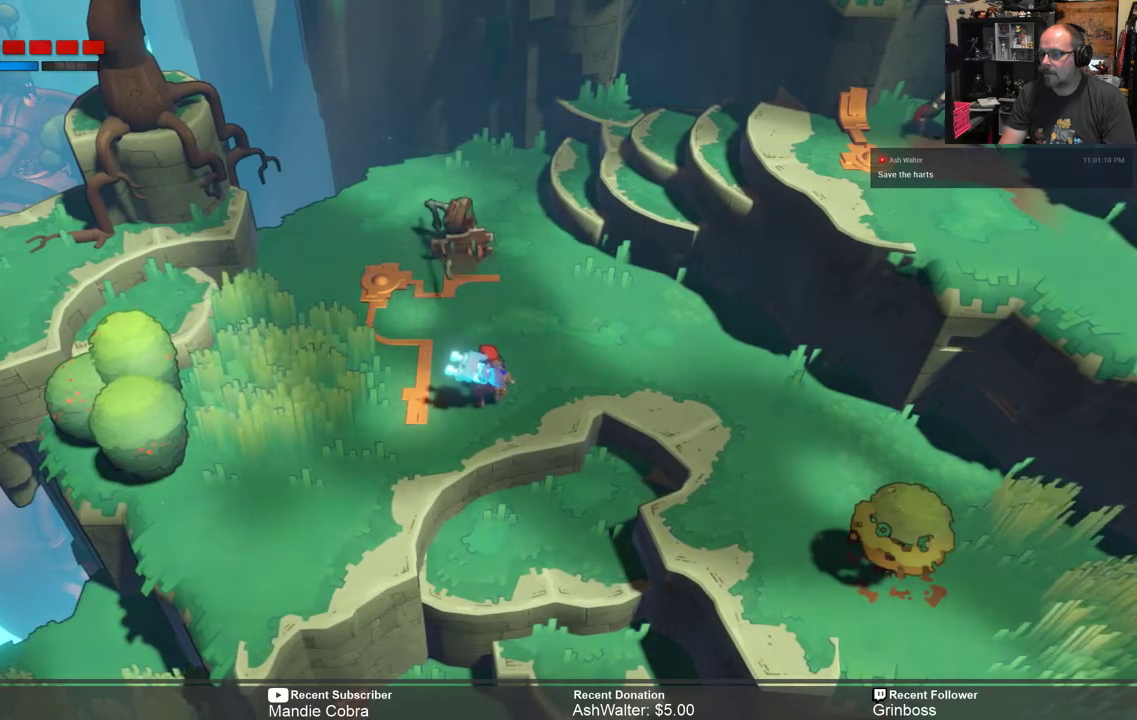
{"buttons": [], "left_stick": "up", "right_stick": "center", "events": [[233, "Y", "up"]]}
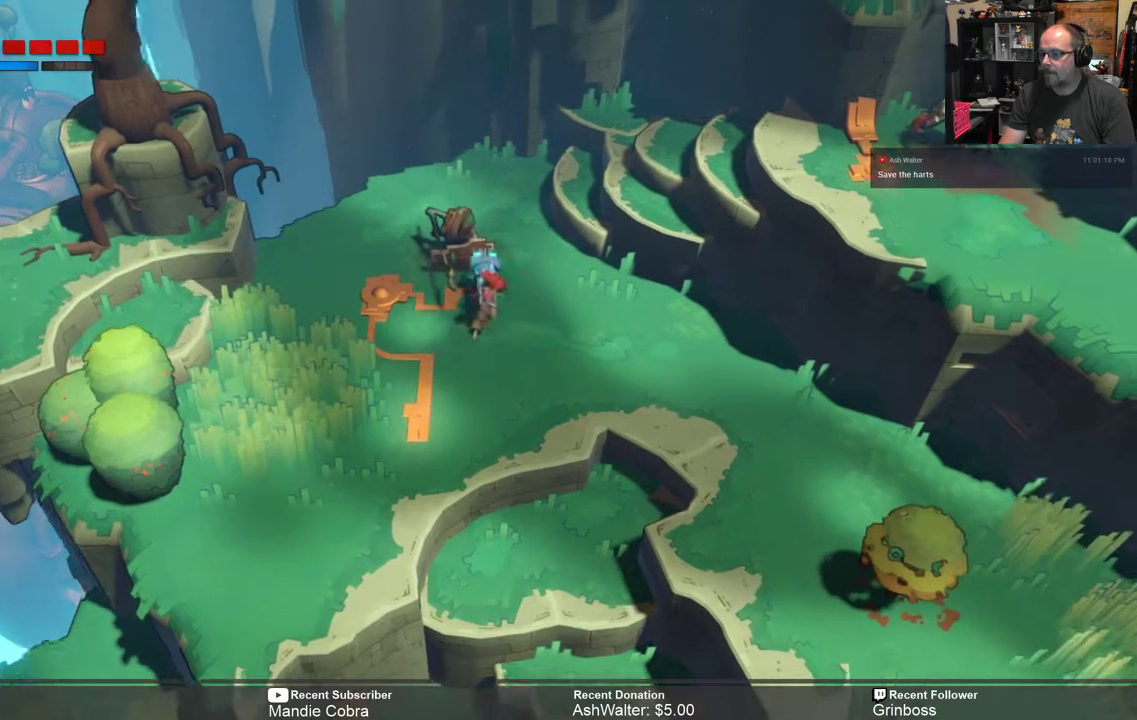
{"buttons": ["R2"], "left_stick": "down", "right_stick": "center", "events": [[417, "left_stick", "down"], [450, "R2", "down"]]}
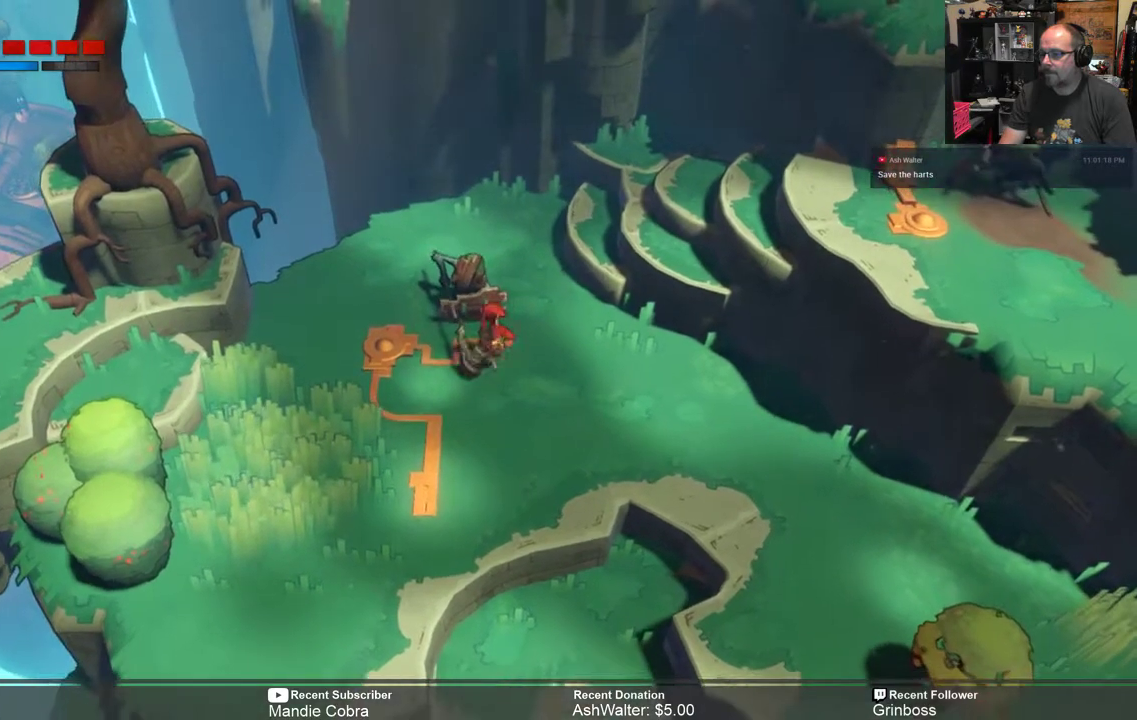
{"buttons": ["R2"], "left_stick": "down", "right_stick": "center", "events": []}
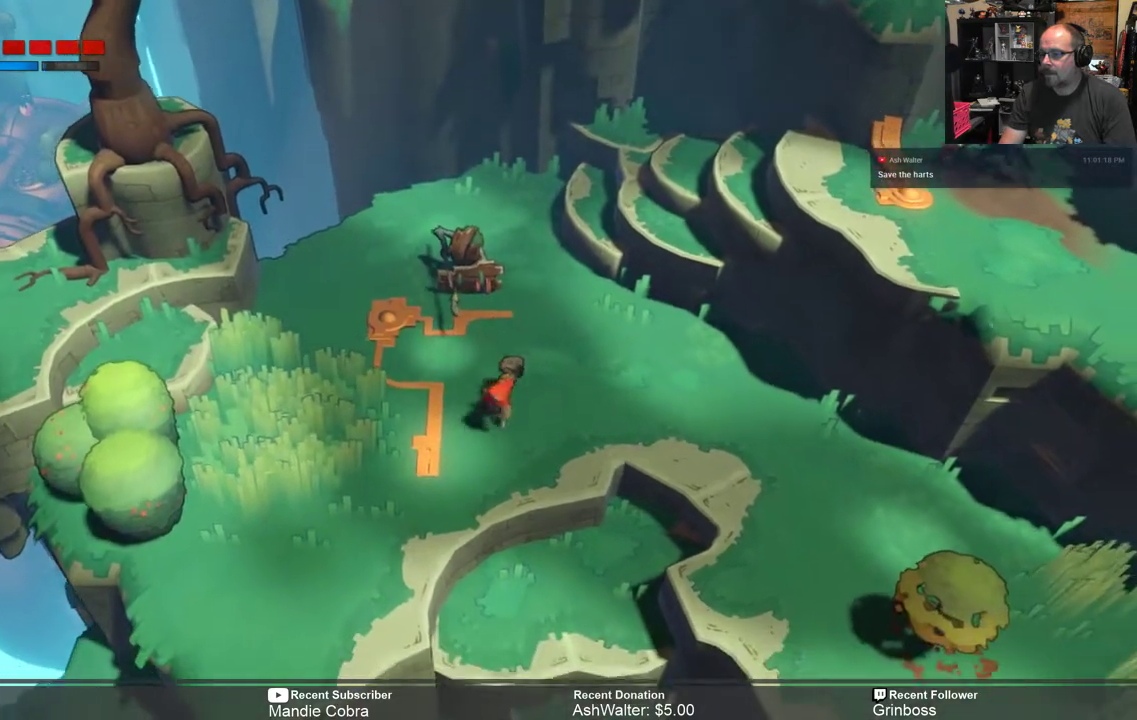
{"buttons": ["R2"], "left_stick": "center", "right_stick": "center", "events": [[150, "left_stick", "down-right"], [350, "left_stick", "center"]]}
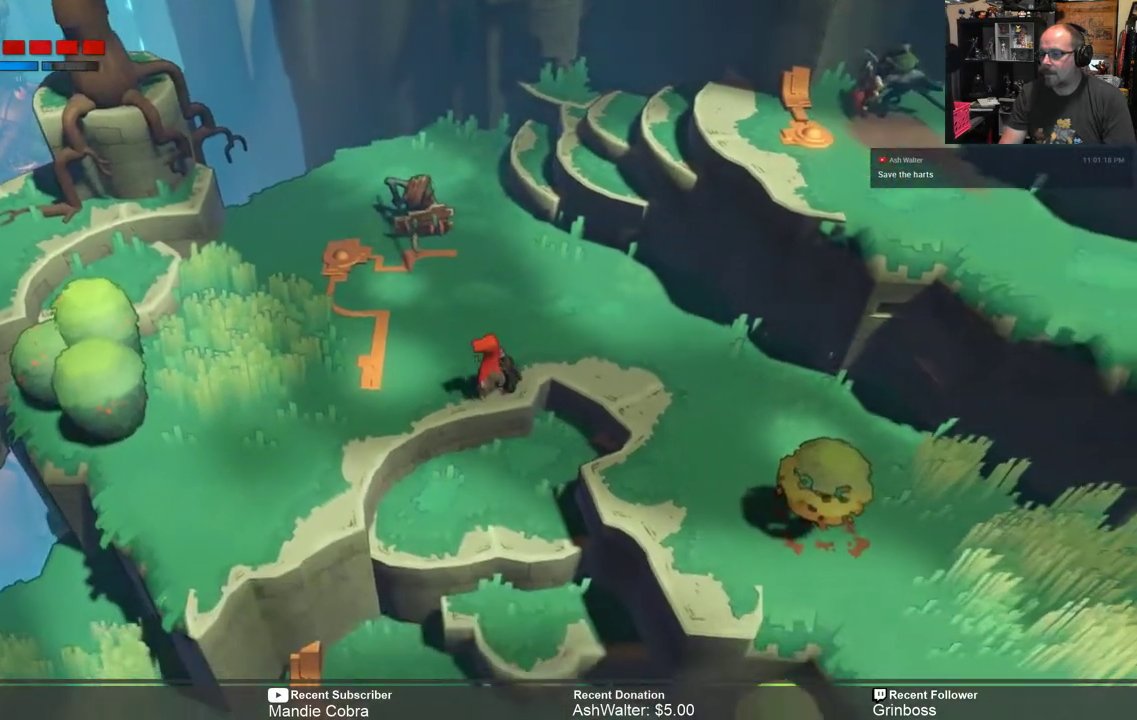
{"buttons": ["R2"], "left_stick": "center", "right_stick": "center", "events": [[33, "left_stick", "up-right"], [433, "left_stick", "center"]]}
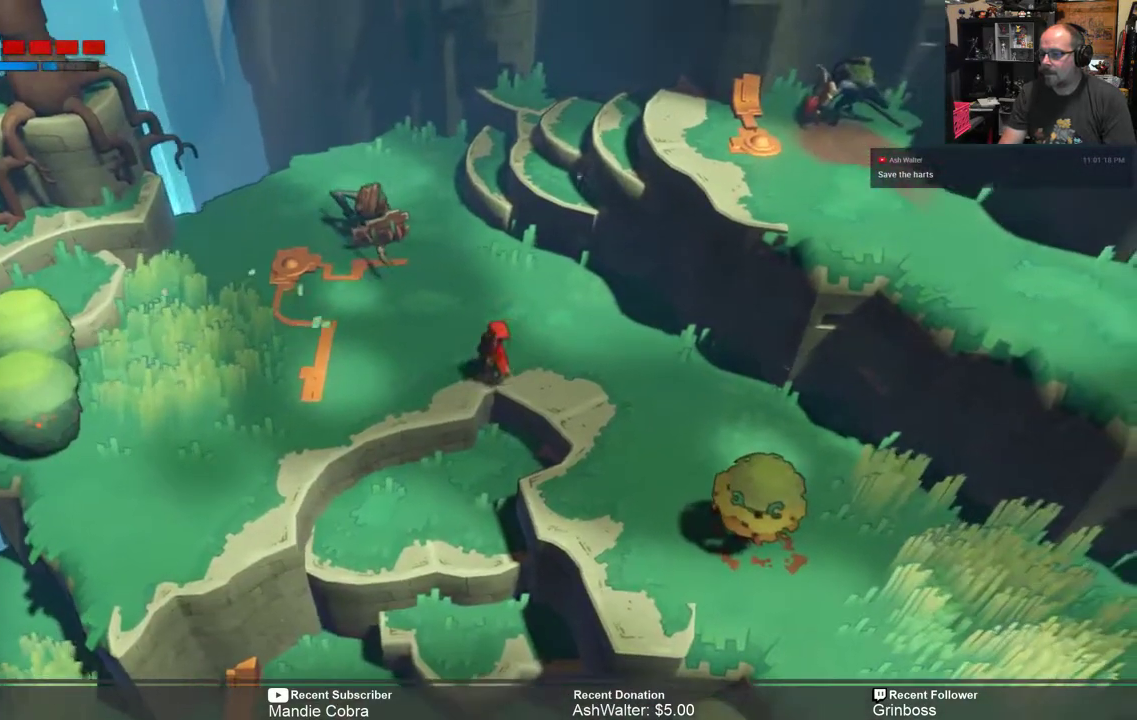
{"buttons": ["R2"], "left_stick": "right", "right_stick": "center", "events": [[67, "left_stick", "right"]]}
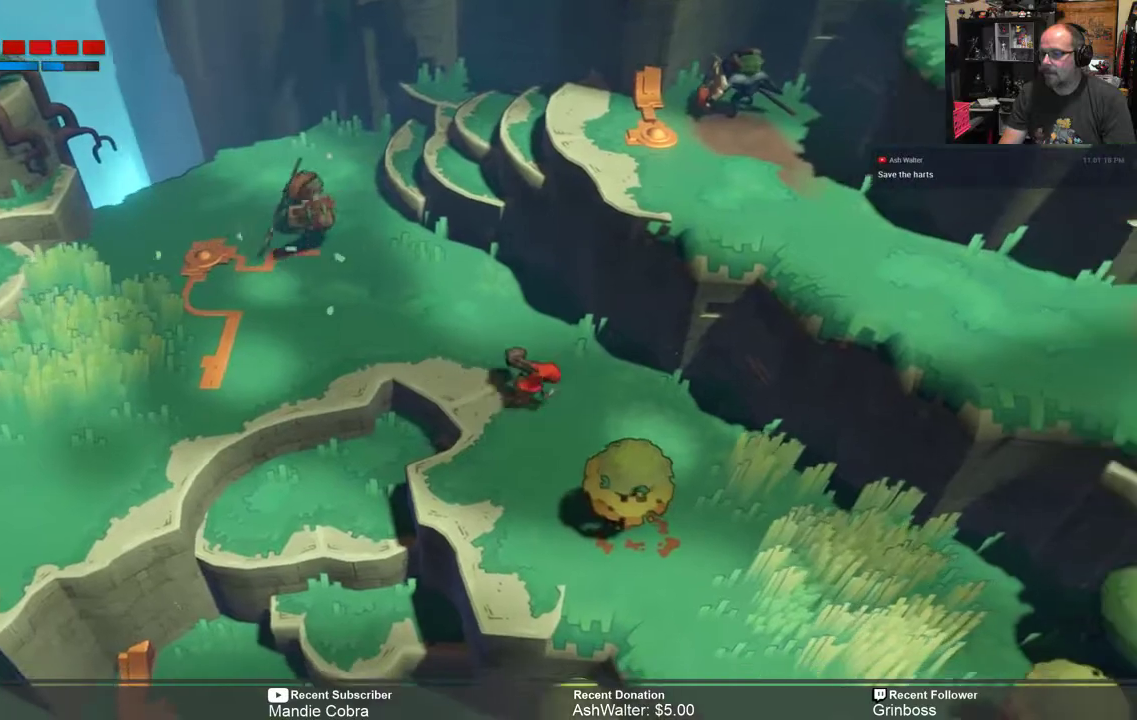
{"buttons": ["R2"], "left_stick": "center", "right_stick": "center", "events": [[67, "left_stick", "center"]]}